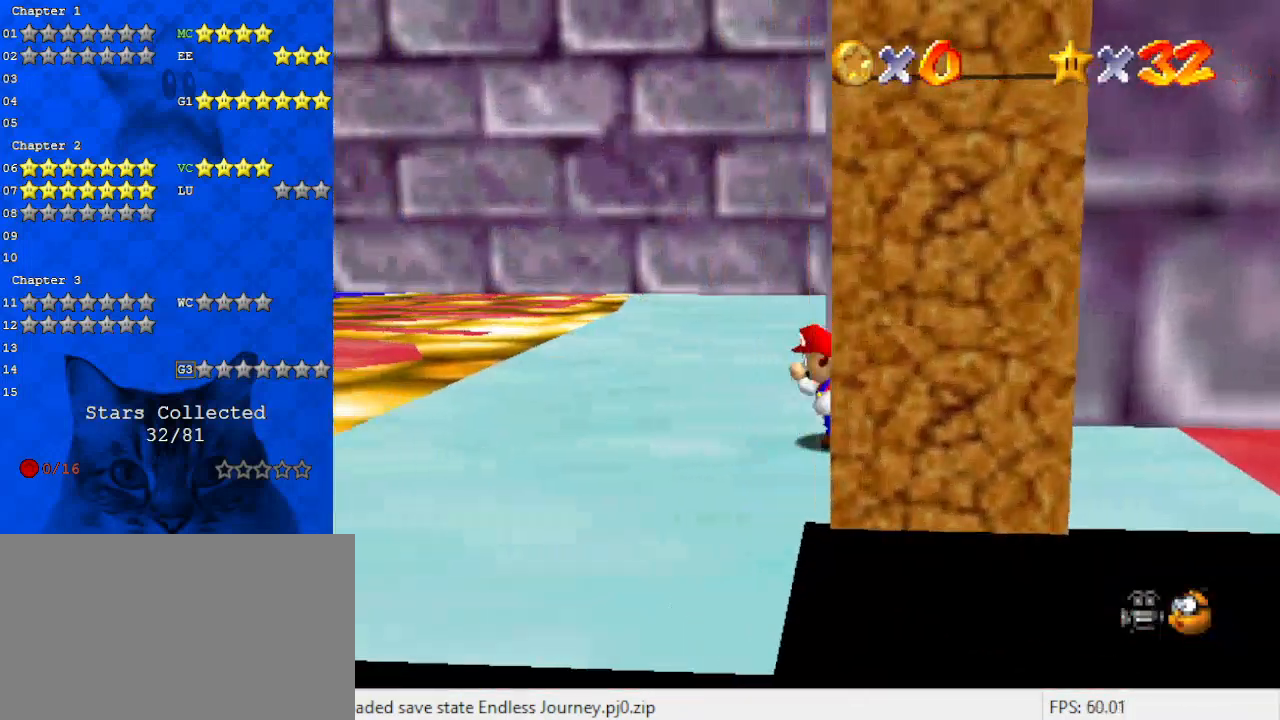
Gameplay with keyboard; each line is a JSON object with the keys held at the frame after it. "events" lists presses ("down") and releases ("up") of "a", "c", "ctrl", "d", "down", "left", "return", "right", "s", "shift", "up", "w", "x" and "y" between this image and that frame as [ms after this image, input, new state], when the widget could be followed in between. No other keys are recorded. Mouse input is not recorded.
{"keys": ["shift", "up"], "events": [[133, "up", "down"], [267, "left", "up"], [433, "shift", "down"]]}
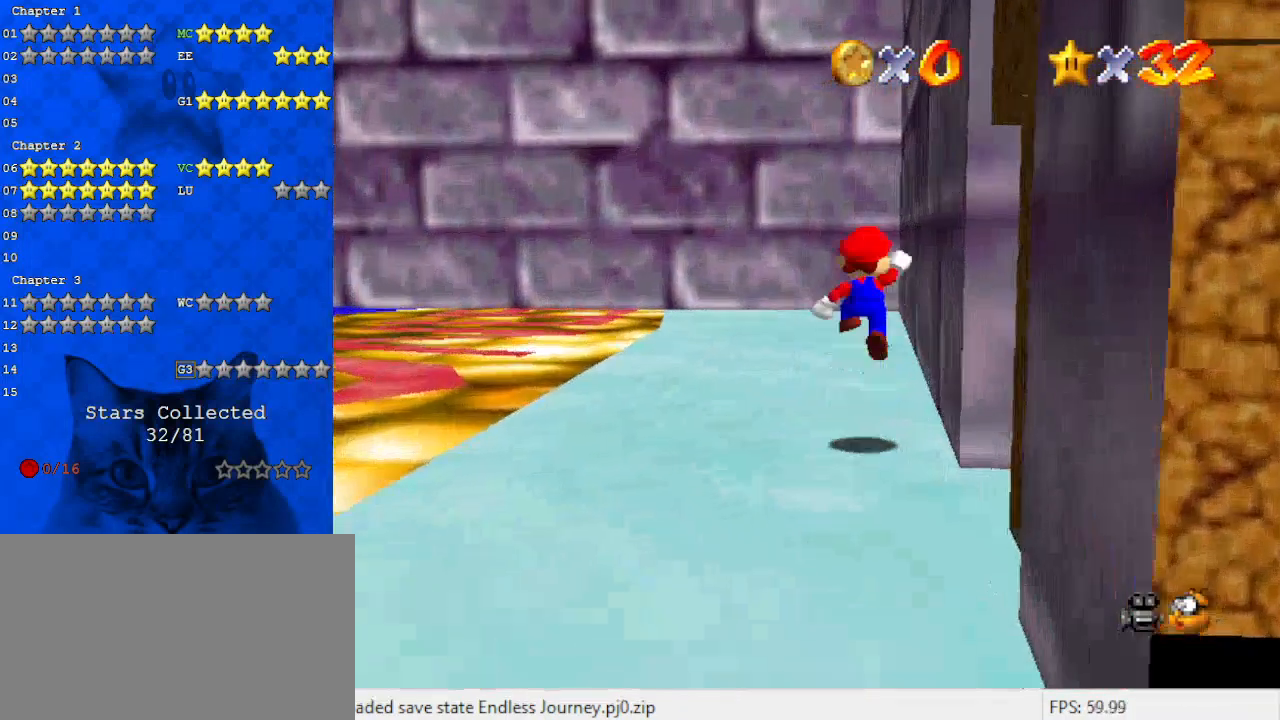
{"keys": [], "events": [[100, "shift", "up"], [133, "d", "down"], [267, "d", "up"], [333, "d", "down"], [333, "right", "down"], [467, "up", "up"], [500, "d", "up"], [500, "right", "up"]]}
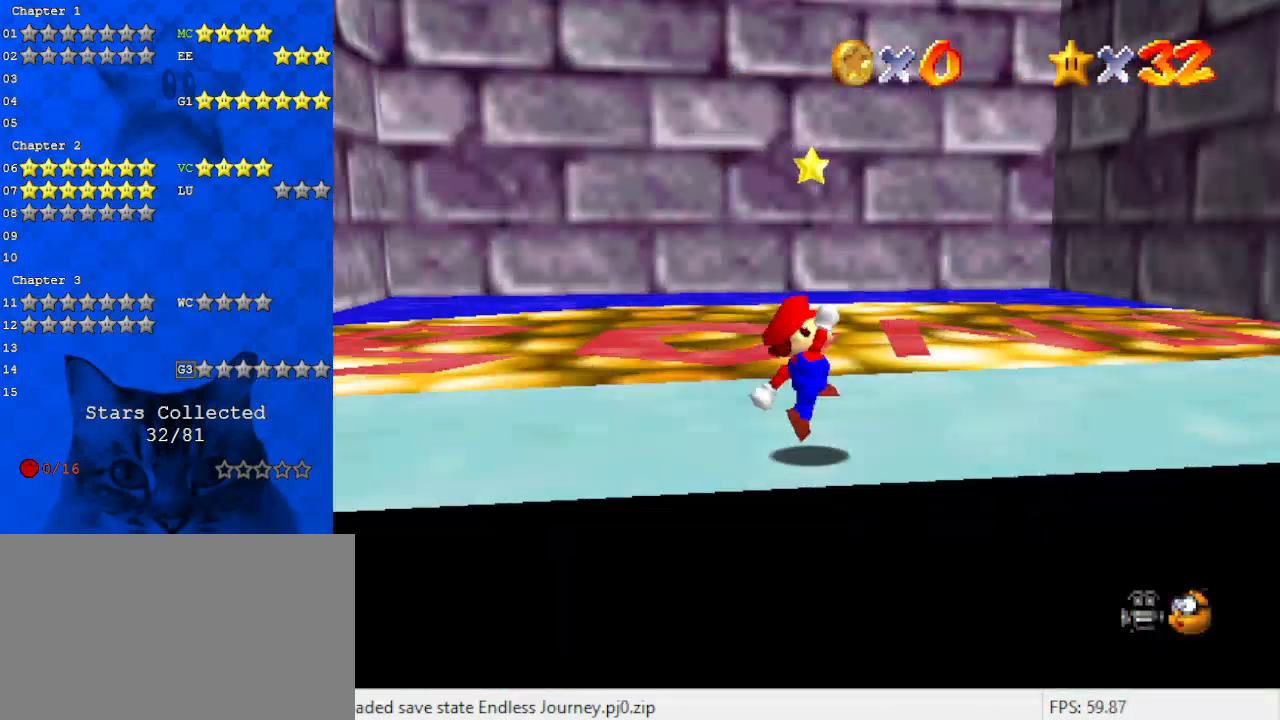
{"keys": [], "events": [[233, "right", "down"], [333, "right", "up"]]}
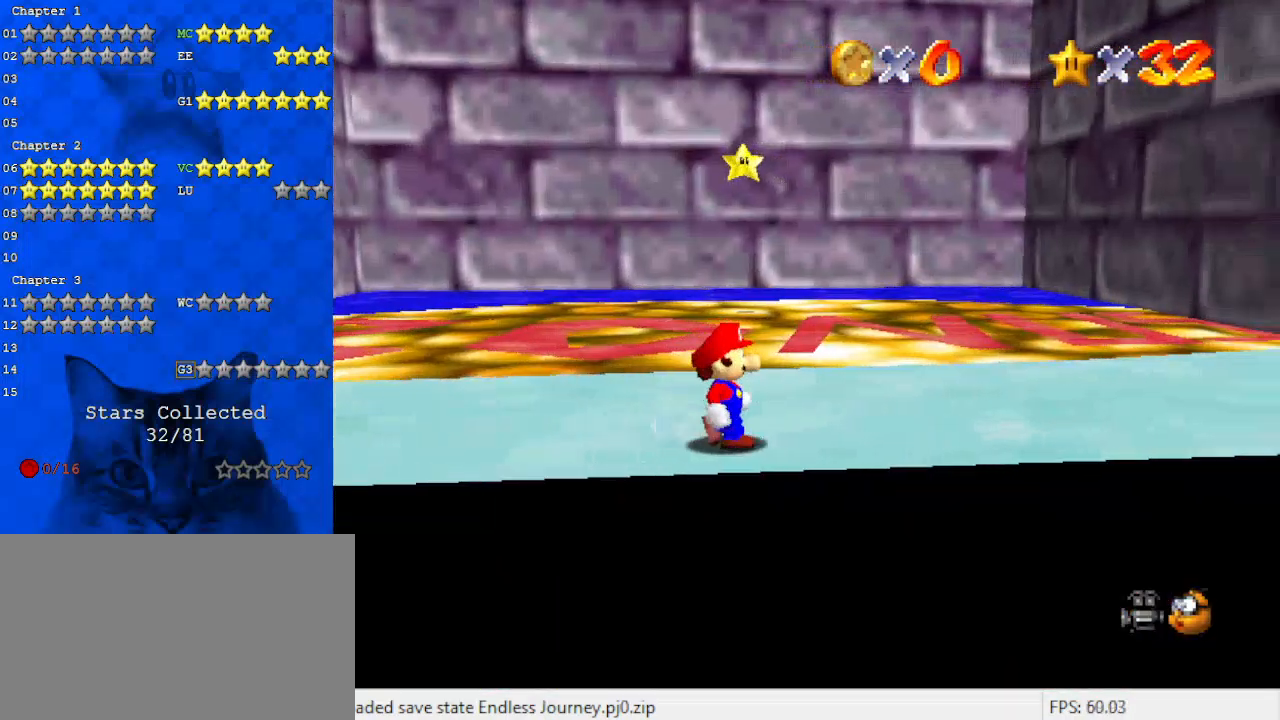
{"keys": [], "events": [[67, "right", "down"], [267, "right", "up"]]}
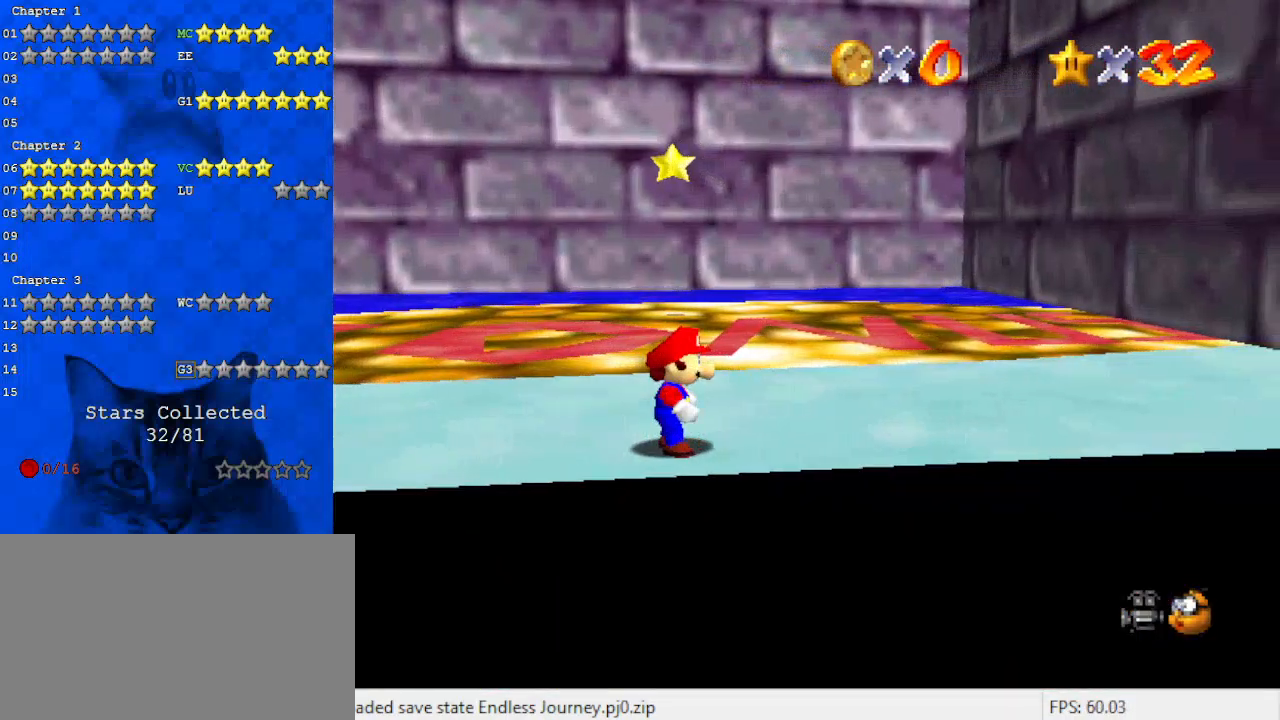
{"keys": [], "events": [[33, "up", "down"], [133, "up", "up"], [233, "shift", "down"], [267, "right", "down"], [300, "shift", "up"], [367, "right", "up"]]}
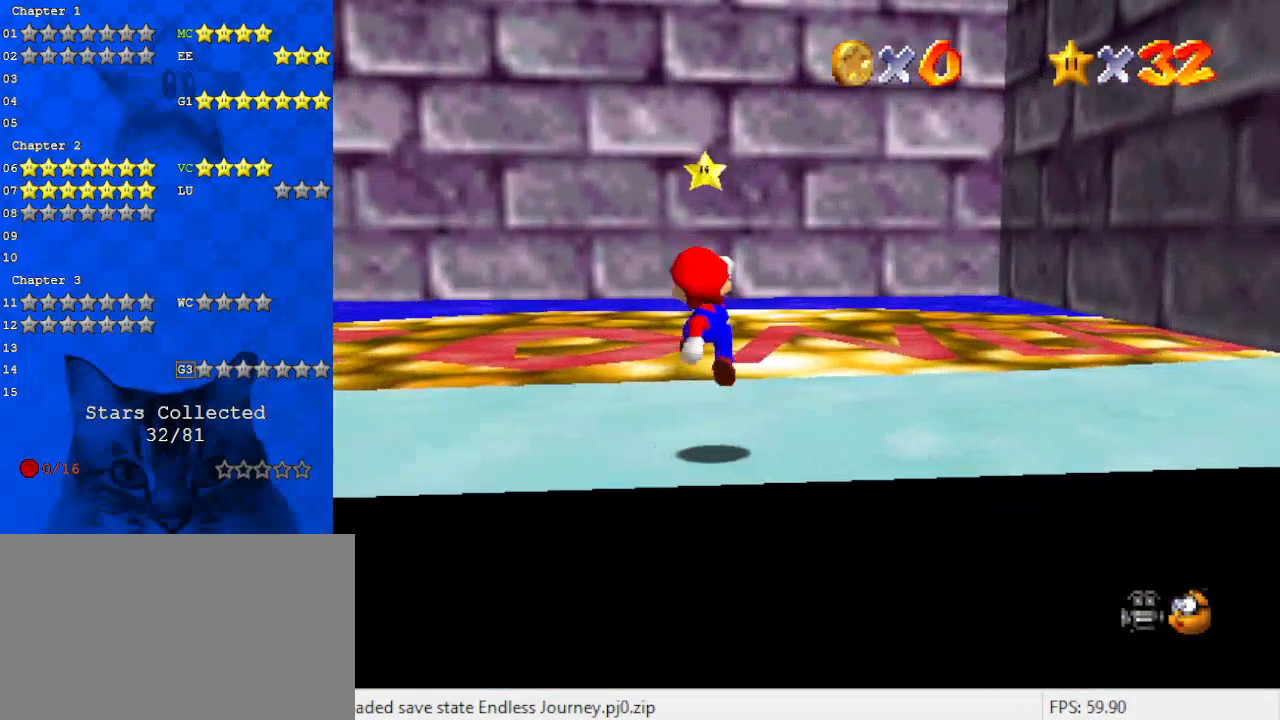
{"keys": ["shift"], "events": [[233, "shift", "down"], [267, "up", "down"], [333, "right", "down"], [433, "right", "up"], [467, "up", "up"]]}
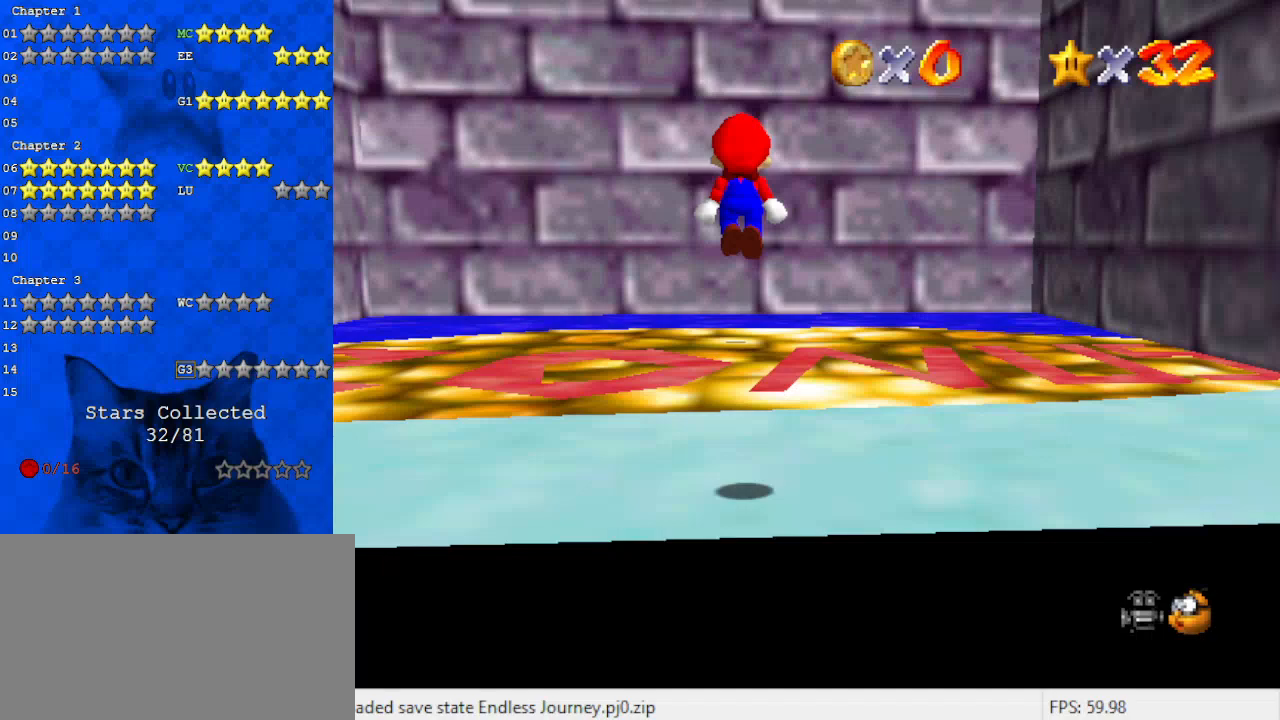
{"keys": ["ctrl"], "events": [[333, "down", "down"], [333, "left", "down"], [367, "ctrl", "down"], [367, "down", "up"], [367, "left", "up"], [467, "shift", "up"]]}
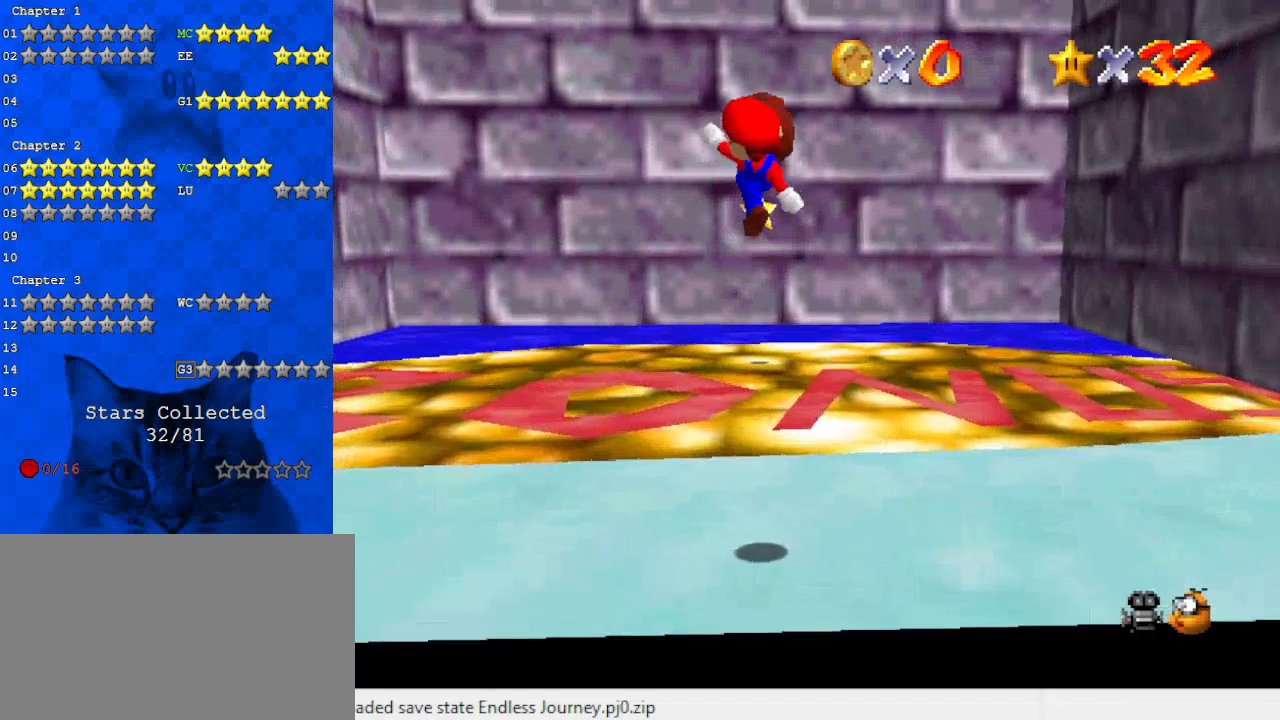
{"keys": [], "events": [[33, "ctrl", "up"]]}
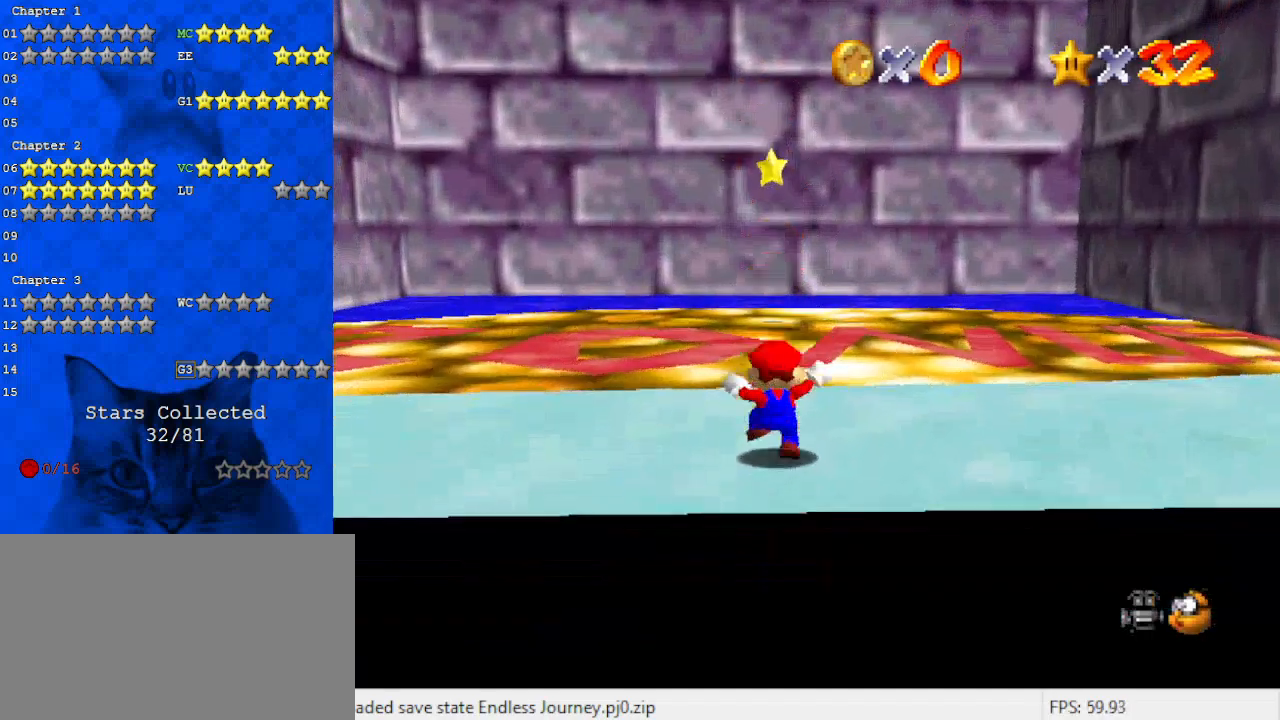
{"keys": ["shift"], "events": [[67, "up", "down"], [233, "up", "up"], [367, "shift", "down"]]}
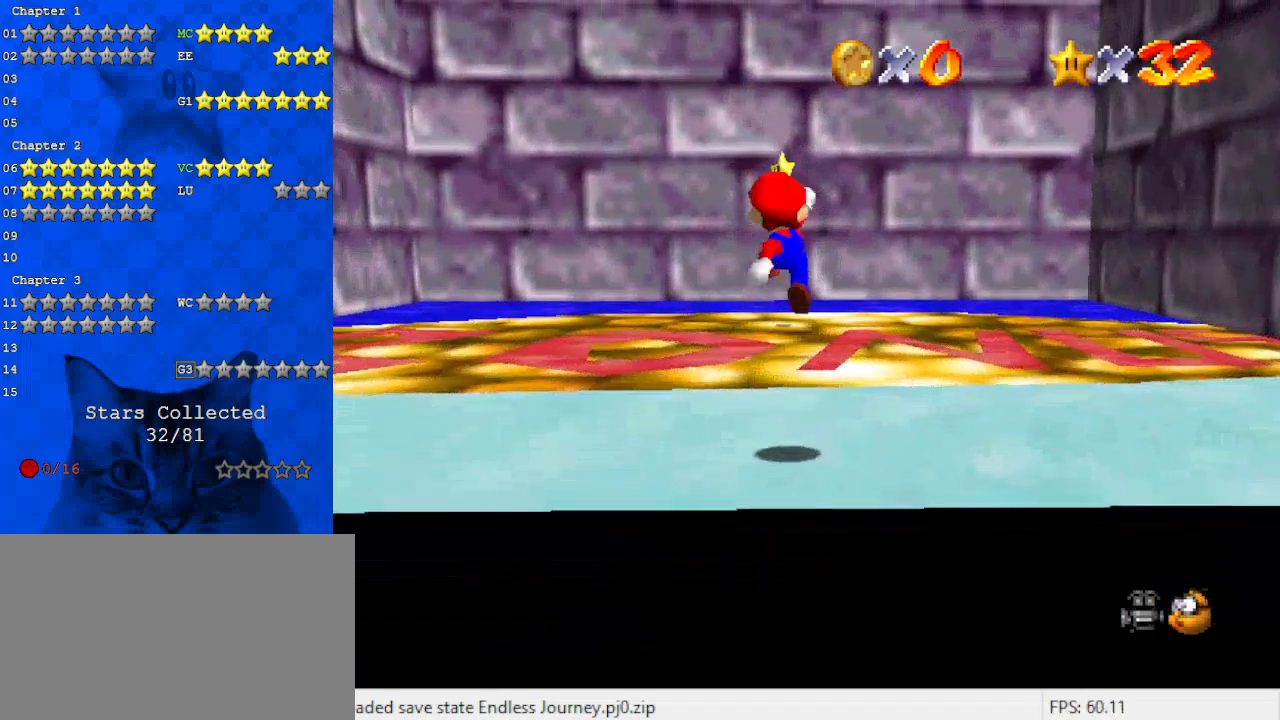
{"keys": ["ctrl"], "events": [[367, "ctrl", "down"], [467, "shift", "up"]]}
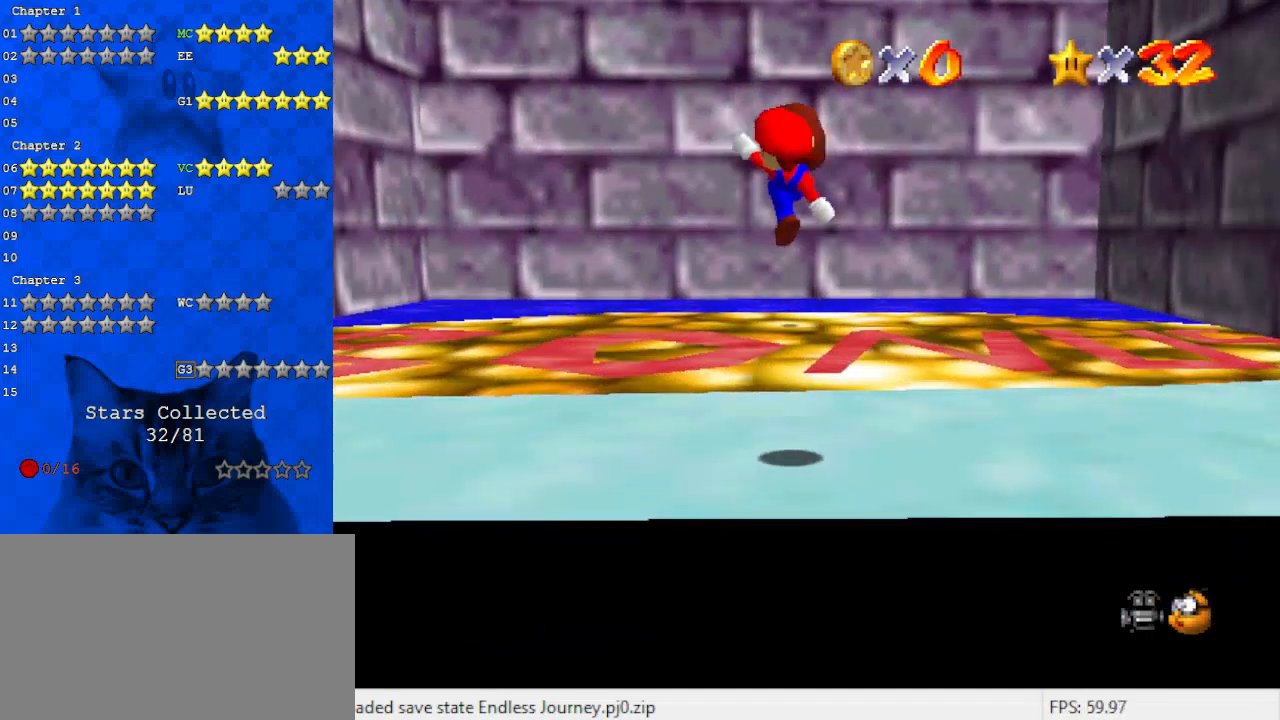
{"keys": [], "events": [[67, "ctrl", "up"], [200, "d", "down"], [200, "s", "down"], [300, "d", "up"], [300, "s", "up"], [333, "d", "down"], [333, "s", "down"], [467, "d", "up"], [467, "s", "up"]]}
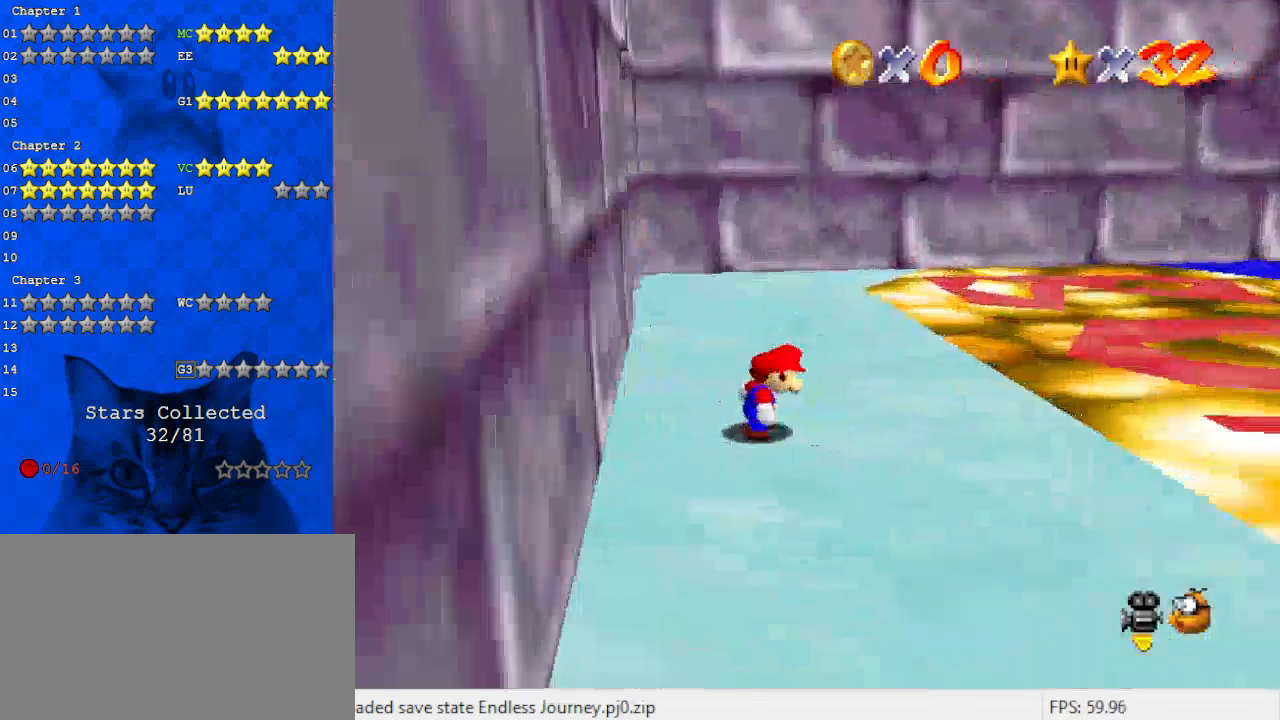
{"keys": ["right"], "events": [[200, "right", "down"], [367, "right", "up"], [500, "right", "down"]]}
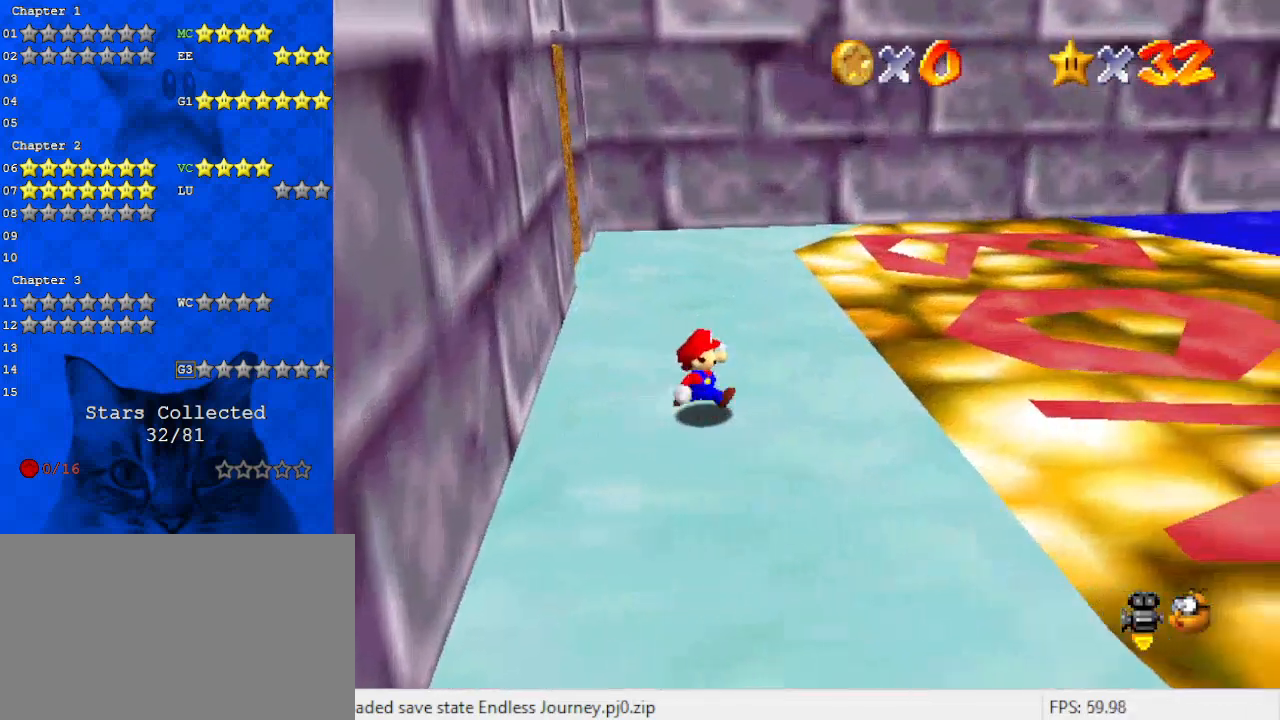
{"keys": [], "events": [[100, "right", "up"], [367, "right", "down"], [467, "right", "up"]]}
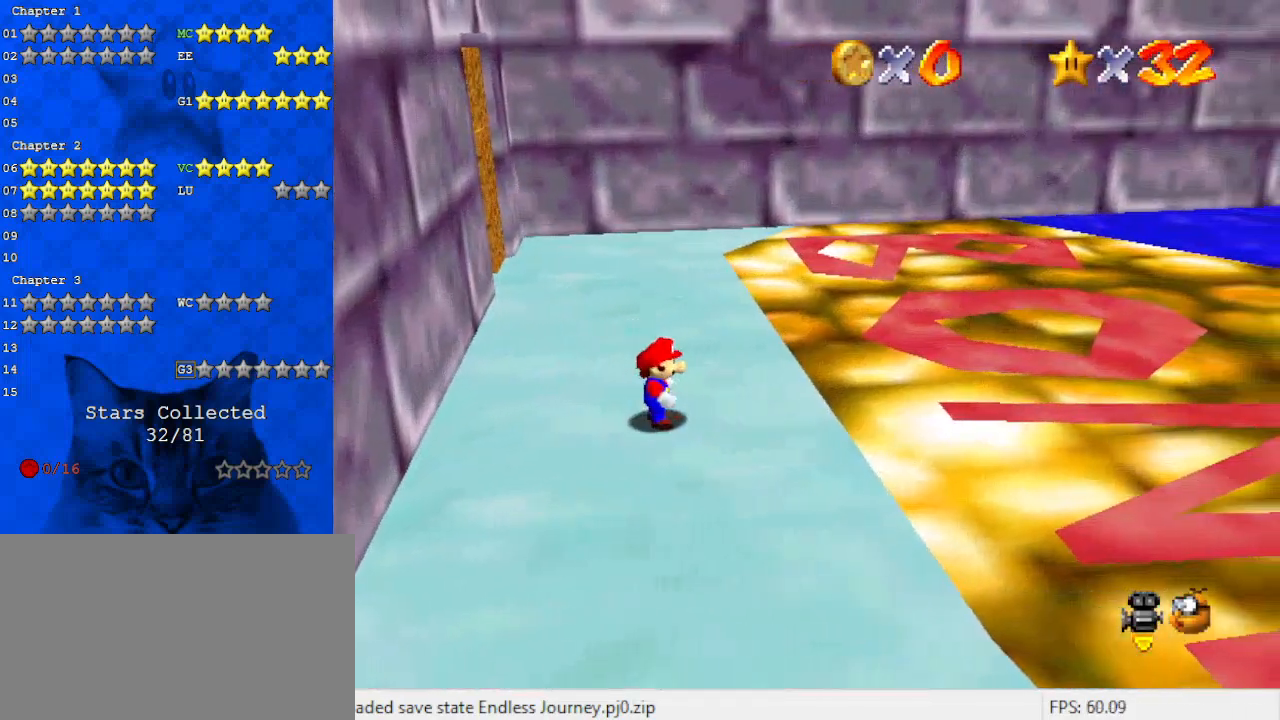
{"keys": ["right", "shift"], "events": [[200, "left", "down"], [233, "left", "up"], [433, "right", "down"], [433, "shift", "down"]]}
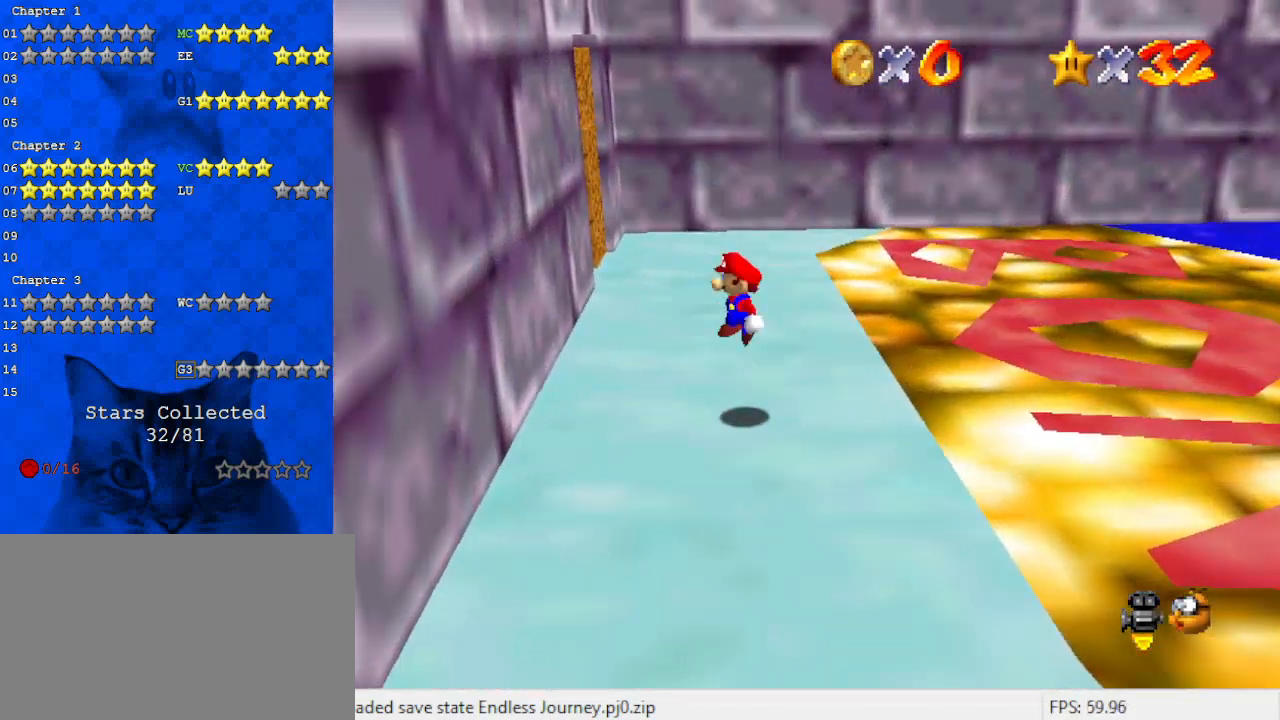
{"keys": [], "events": [[67, "shift", "up"], [300, "left", "down"], [300, "right", "up"], [433, "left", "up"]]}
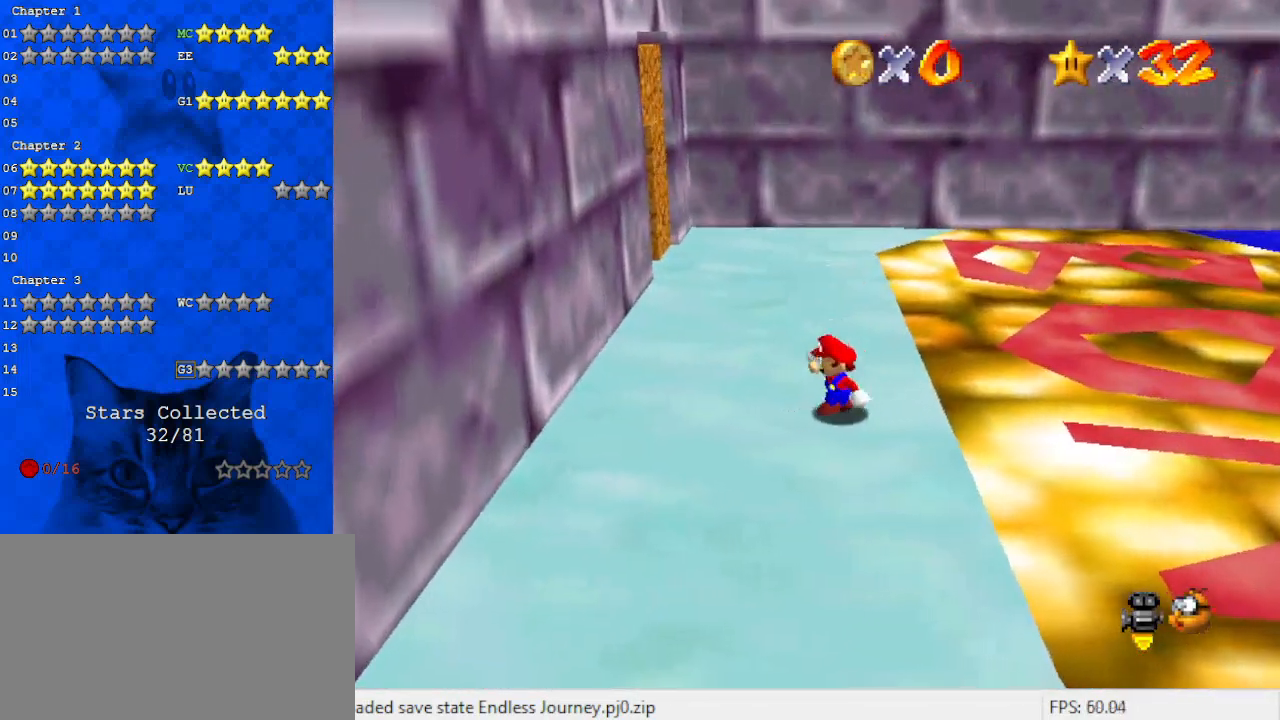
{"keys": ["right"], "events": [[267, "shift", "down"], [367, "shift", "up"], [400, "right", "down"]]}
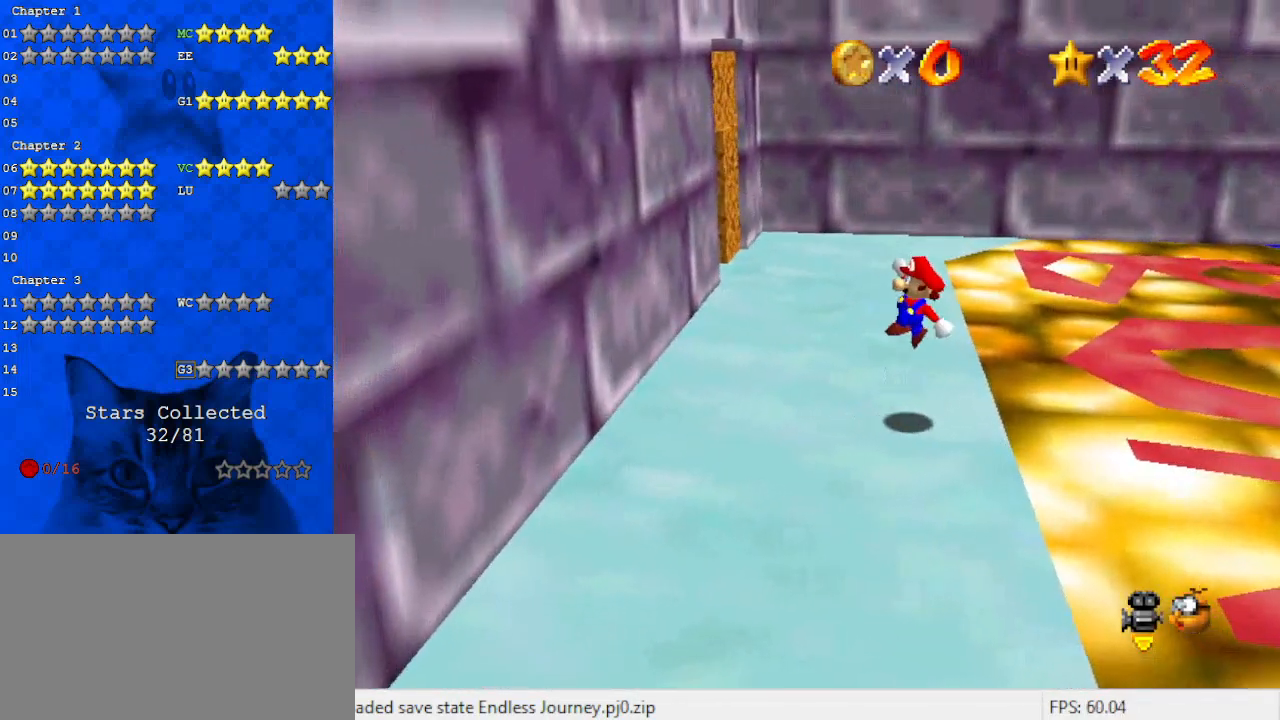
{"keys": ["shift"], "events": [[100, "right", "up"], [133, "left", "down"], [233, "left", "up"], [500, "shift", "down"]]}
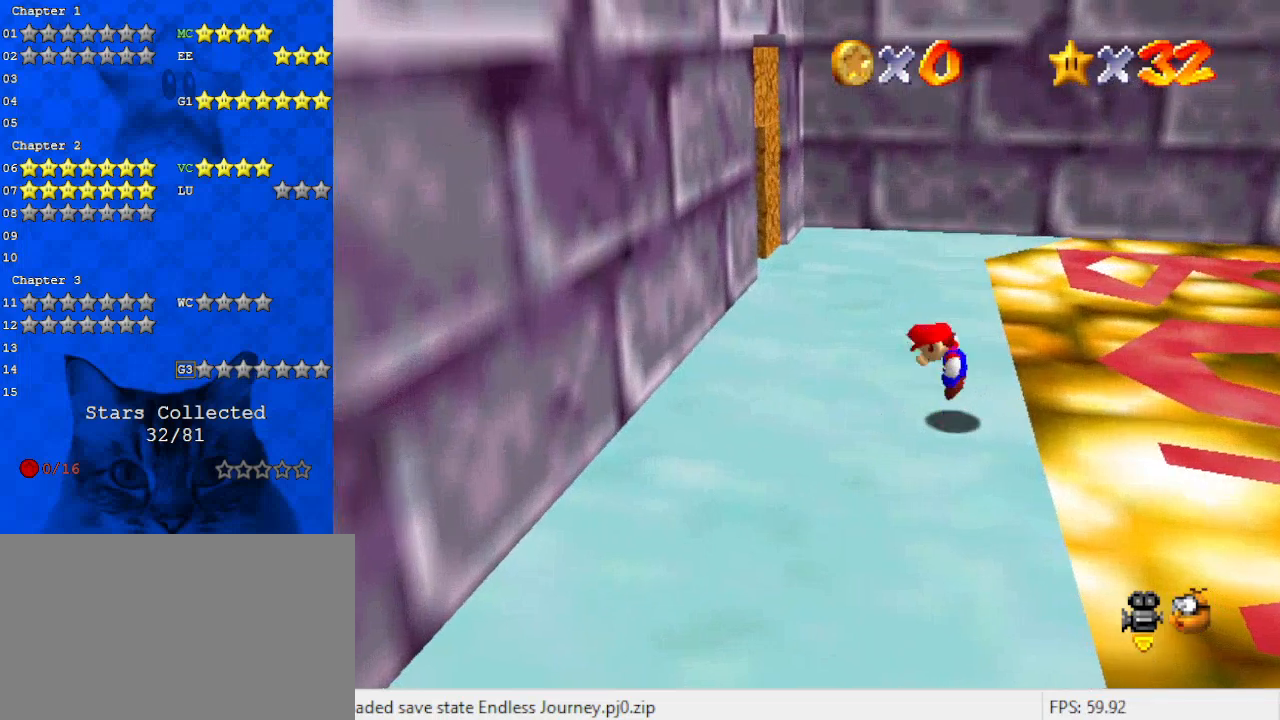
{"keys": ["ctrl", "left"], "events": [[67, "right", "down"], [133, "shift", "up"], [300, "right", "up"], [333, "left", "down"], [367, "ctrl", "down"]]}
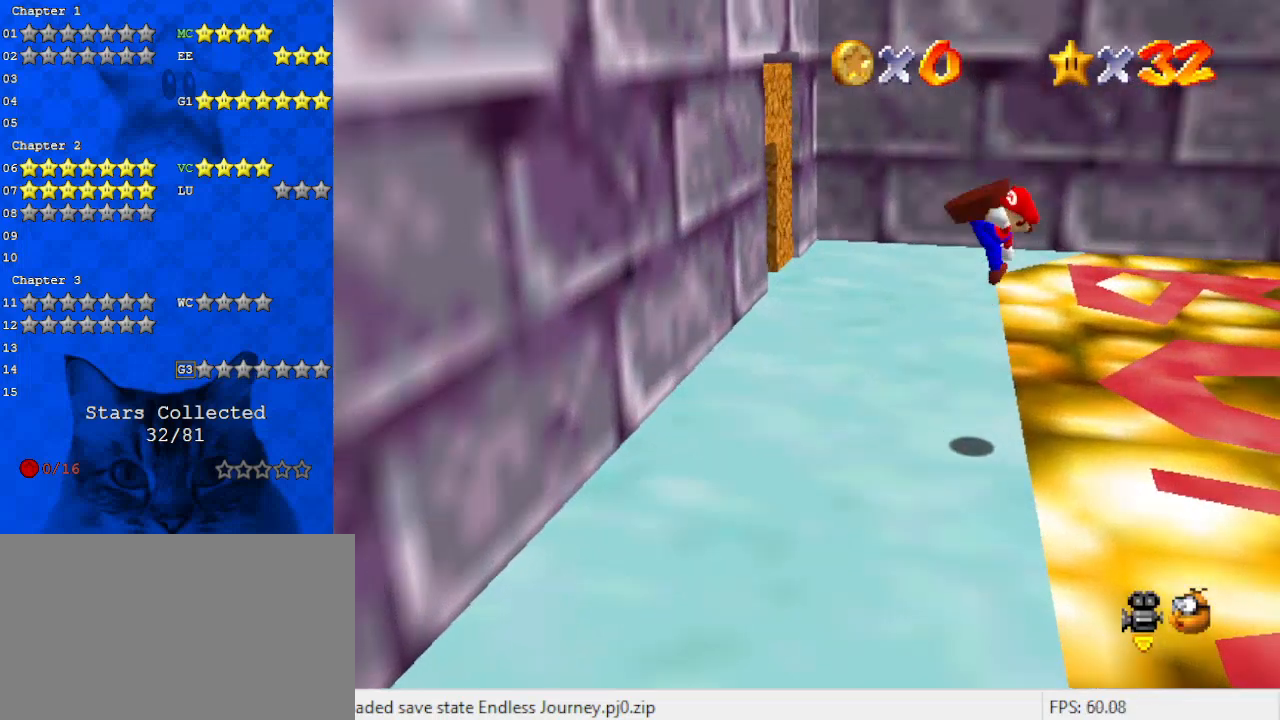
{"keys": [], "events": [[33, "ctrl", "up"], [33, "left", "up"]]}
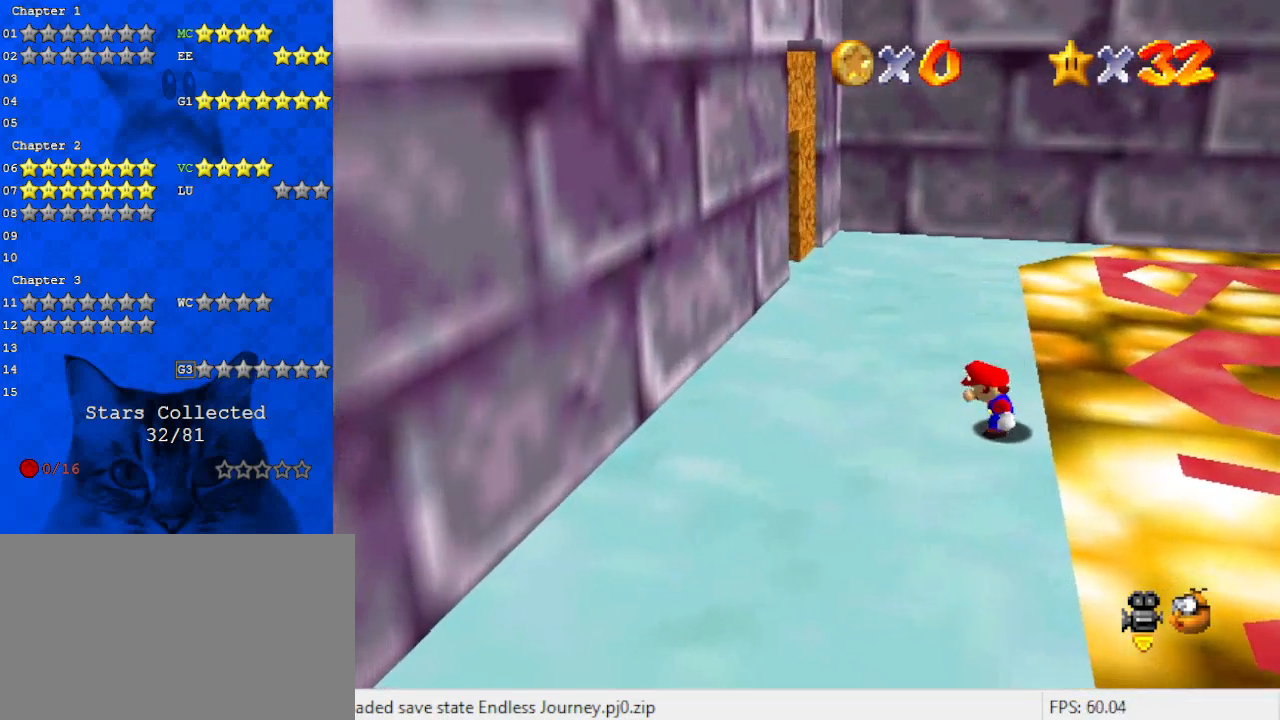
{"keys": [], "events": [[33, "shift", "down"], [67, "right", "down"], [167, "shift", "up"], [233, "right", "up"], [267, "left", "down"], [300, "ctrl", "down"], [367, "left", "up"], [400, "ctrl", "up"]]}
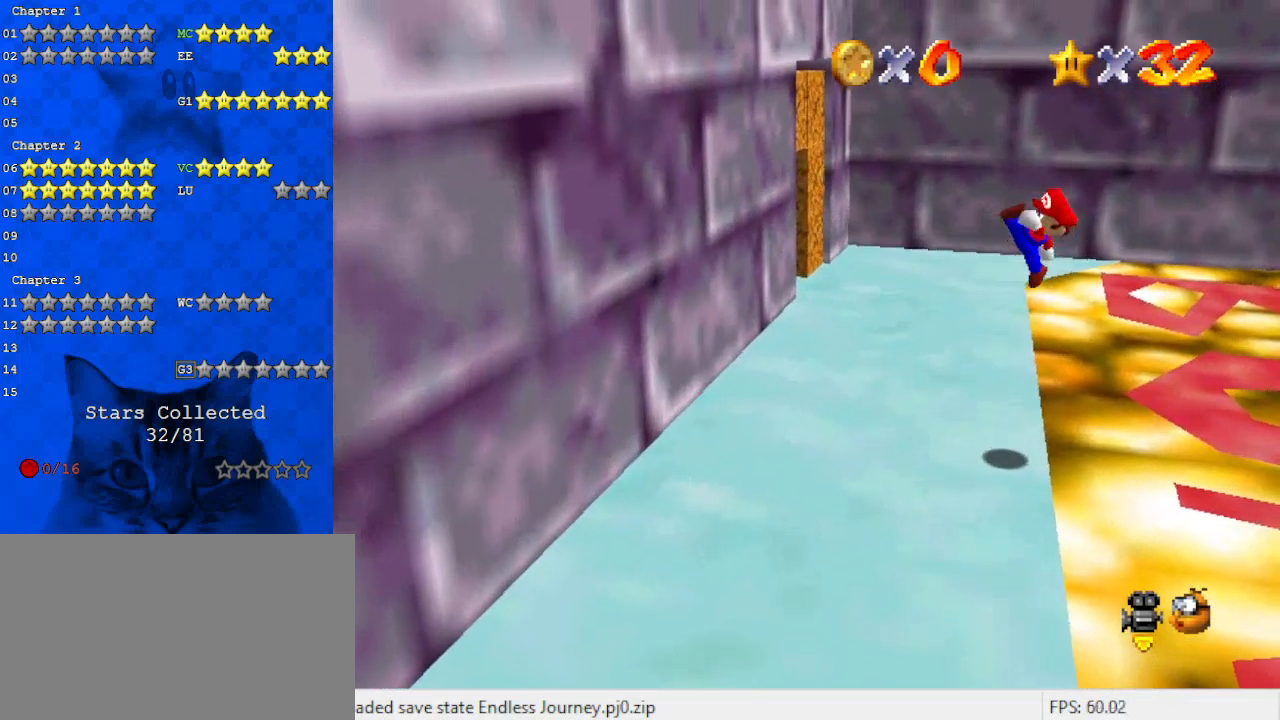
{"keys": ["right"], "events": [[433, "shift", "down"], [467, "right", "down"], [500, "shift", "up"]]}
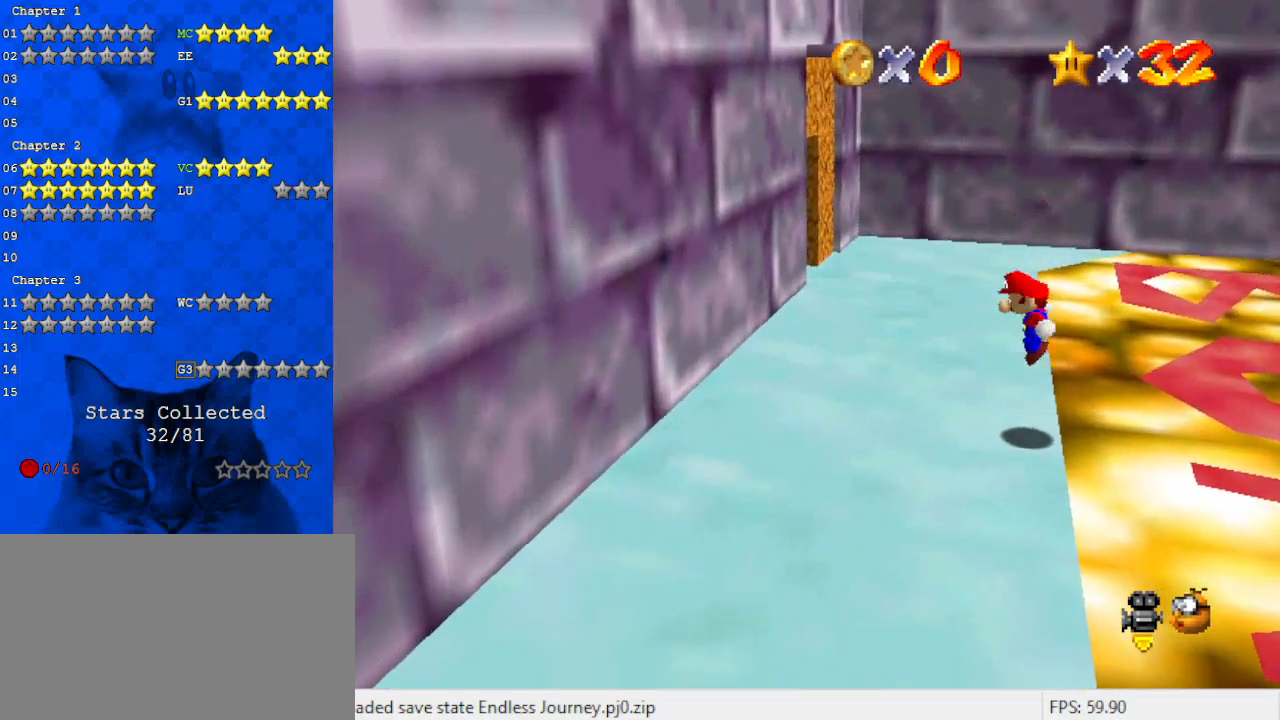
{"keys": [], "events": [[100, "right", "up"], [167, "left", "down"], [200, "ctrl", "down"], [233, "left", "up"], [300, "ctrl", "up"]]}
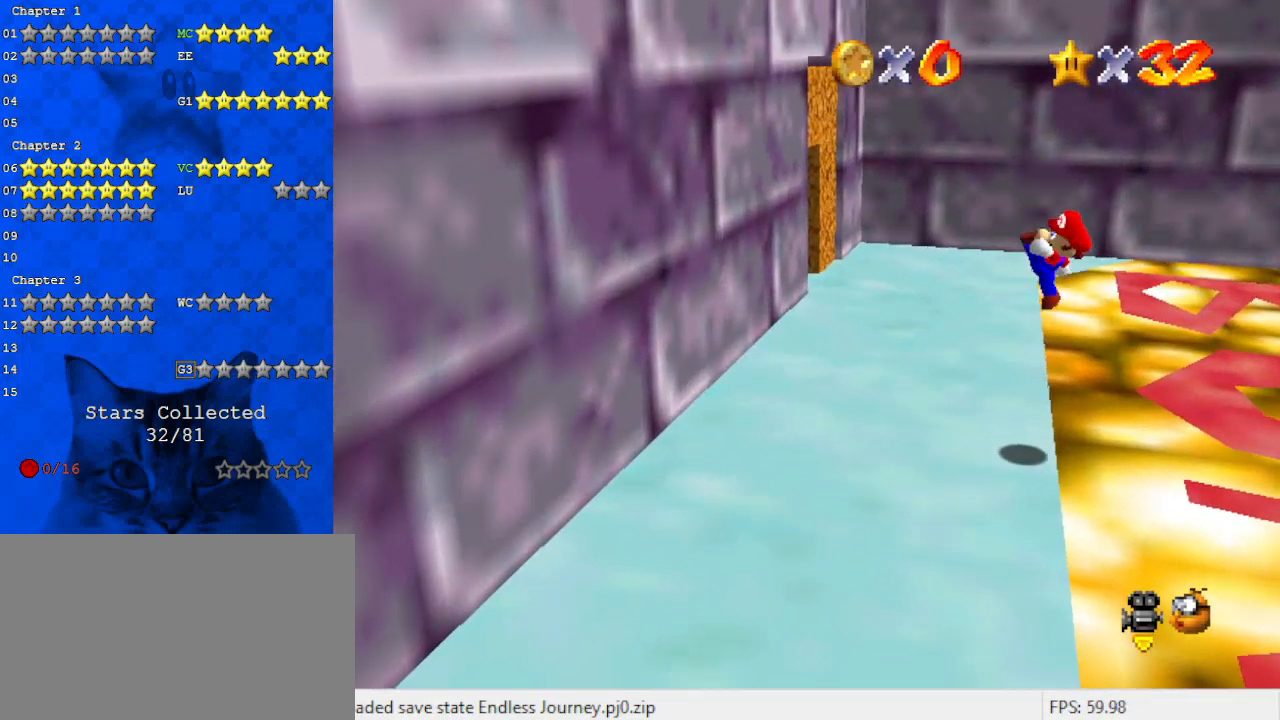
{"keys": ["left"], "events": [[200, "left", "down"], [300, "shift", "down"], [400, "shift", "up"]]}
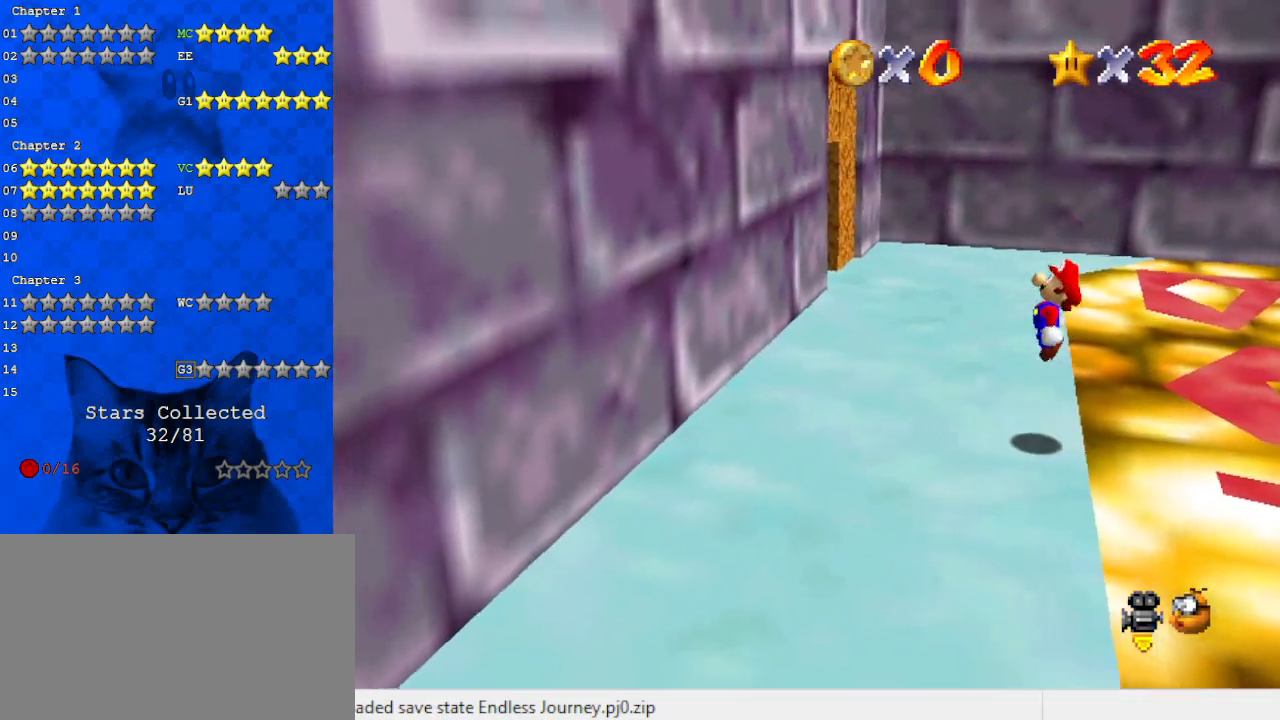
{"keys": ["left", "shift"], "events": [[367, "shift", "down"]]}
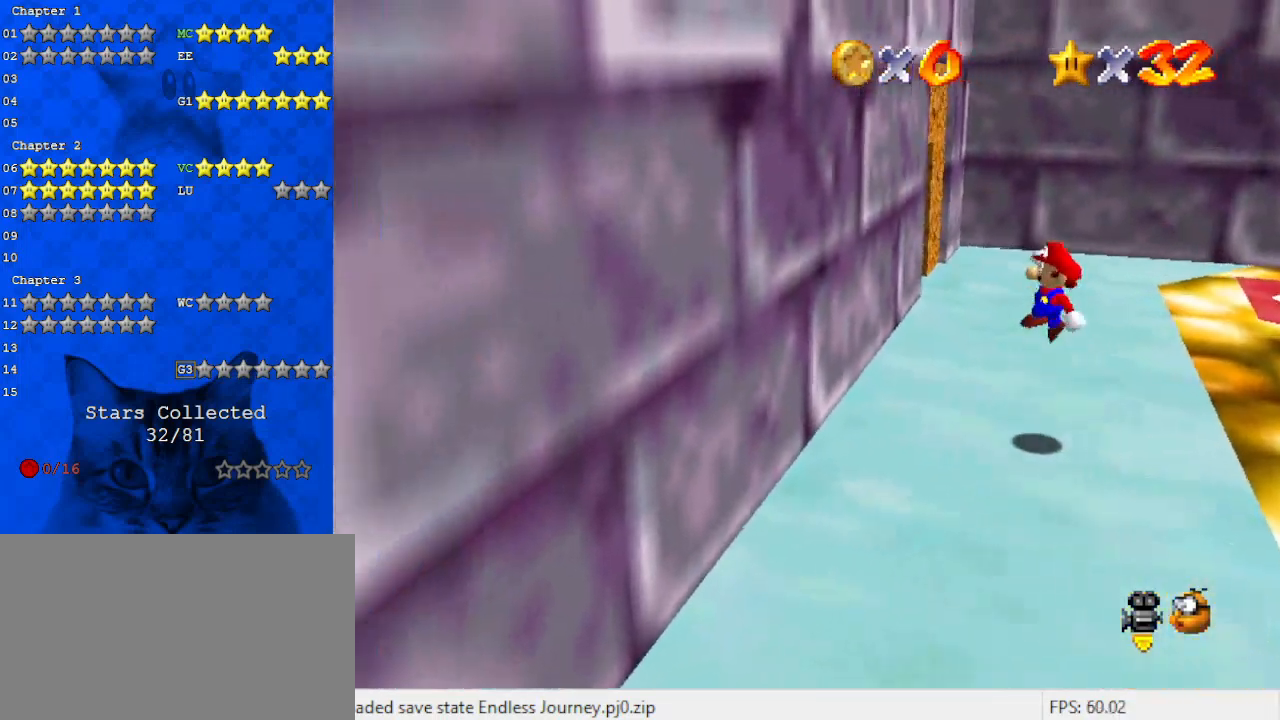
{"keys": [], "events": [[300, "right", "down"], [300, "shift", "up"], [333, "left", "up"], [367, "right", "up"]]}
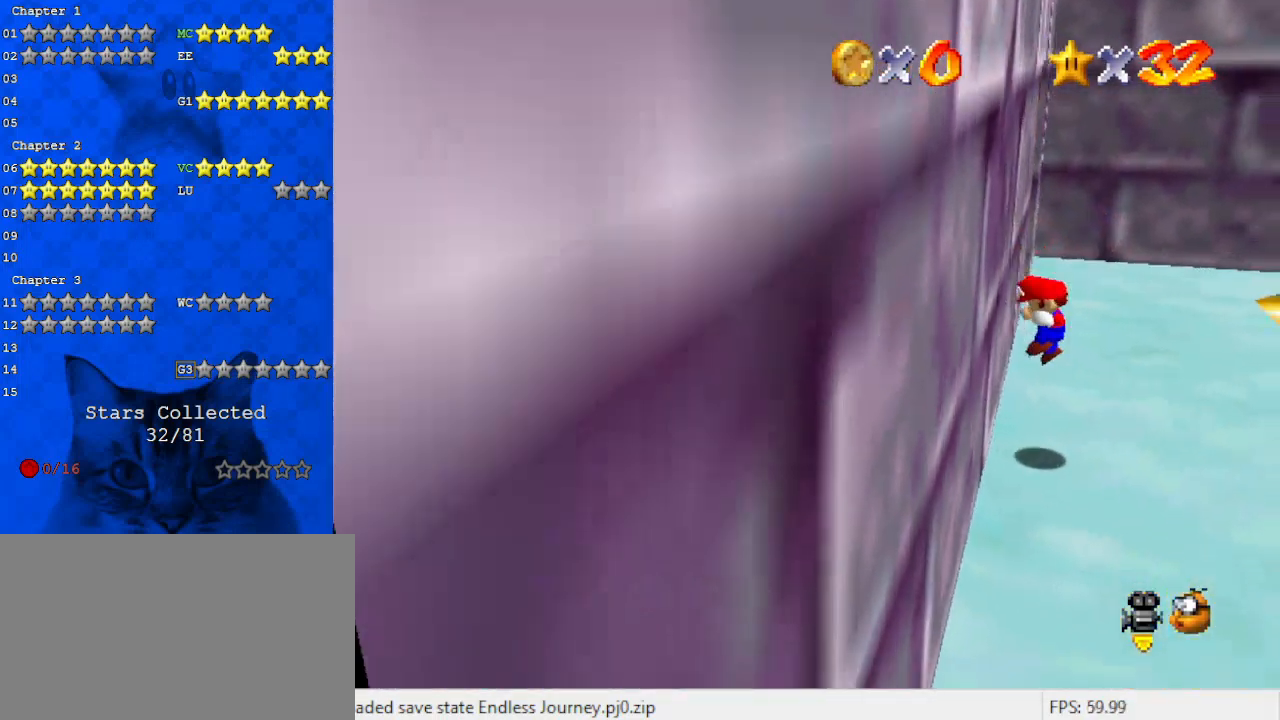
{"keys": ["right"], "events": [[267, "right", "down"], [267, "shift", "down"], [400, "shift", "up"]]}
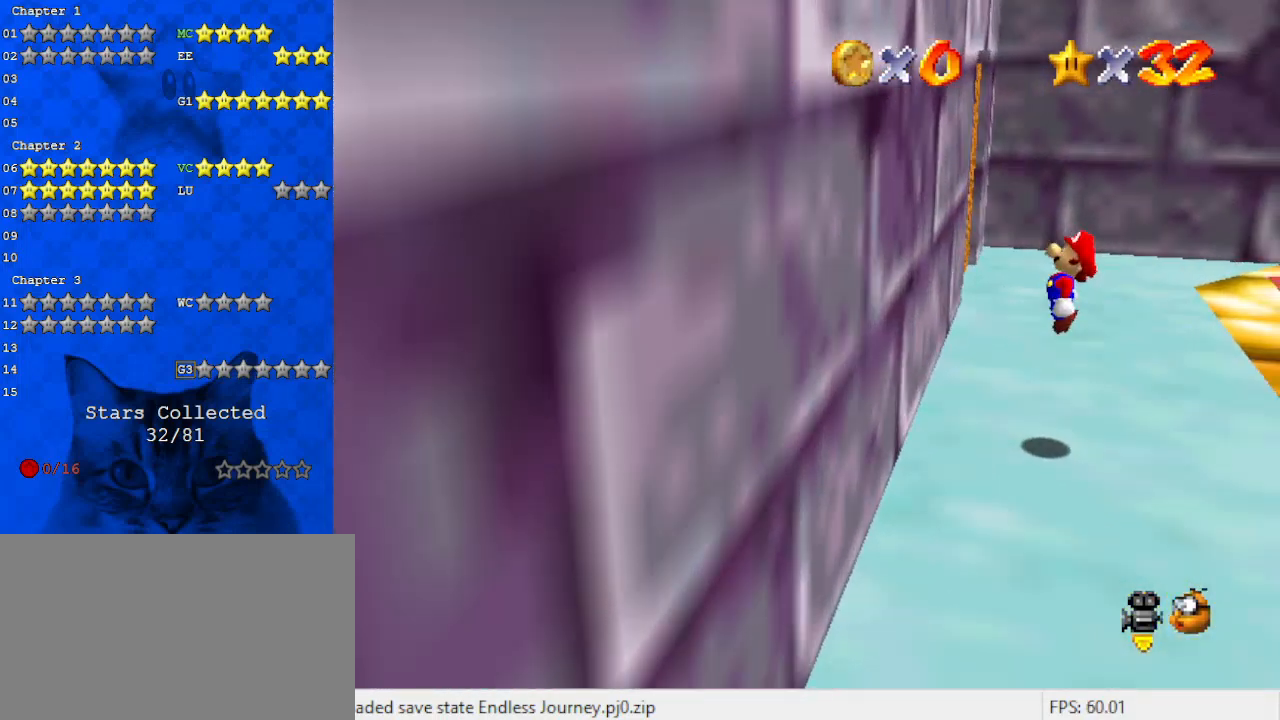
{"keys": [], "events": [[267, "right", "up"]]}
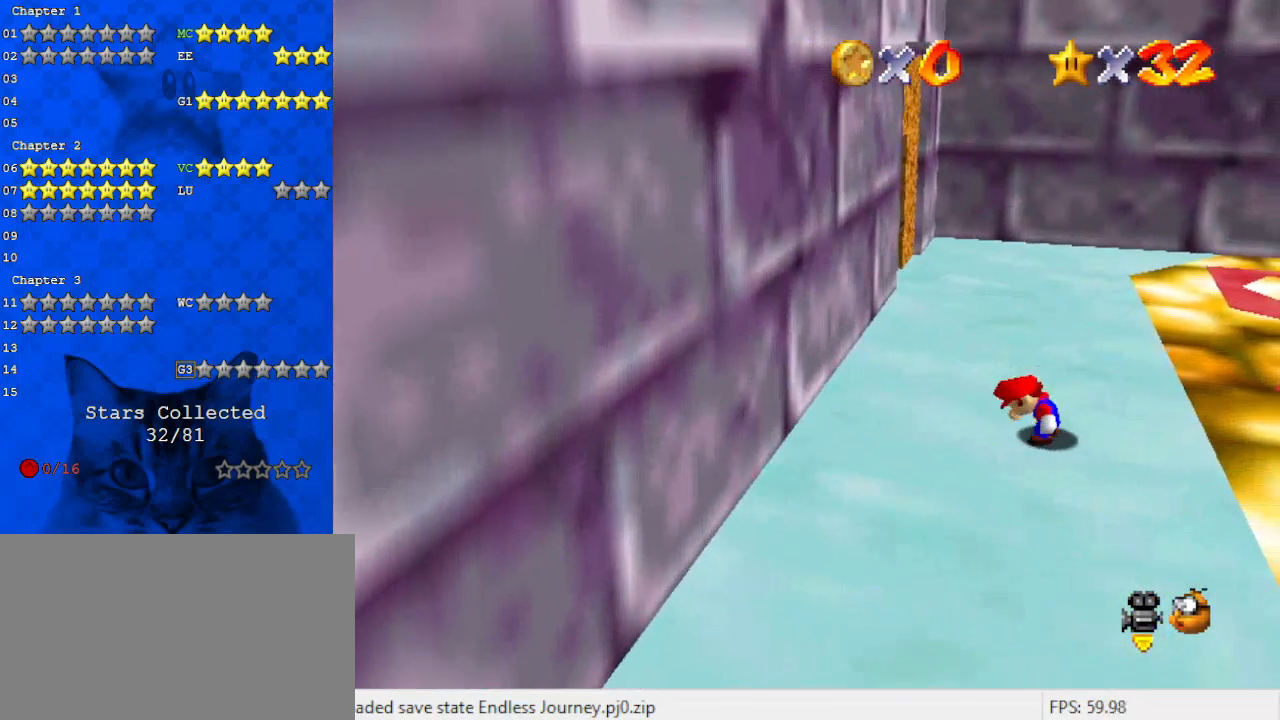
{"keys": ["left"], "events": [[100, "shift", "down"], [133, "right", "down"], [167, "shift", "up"], [467, "left", "down"], [467, "right", "up"]]}
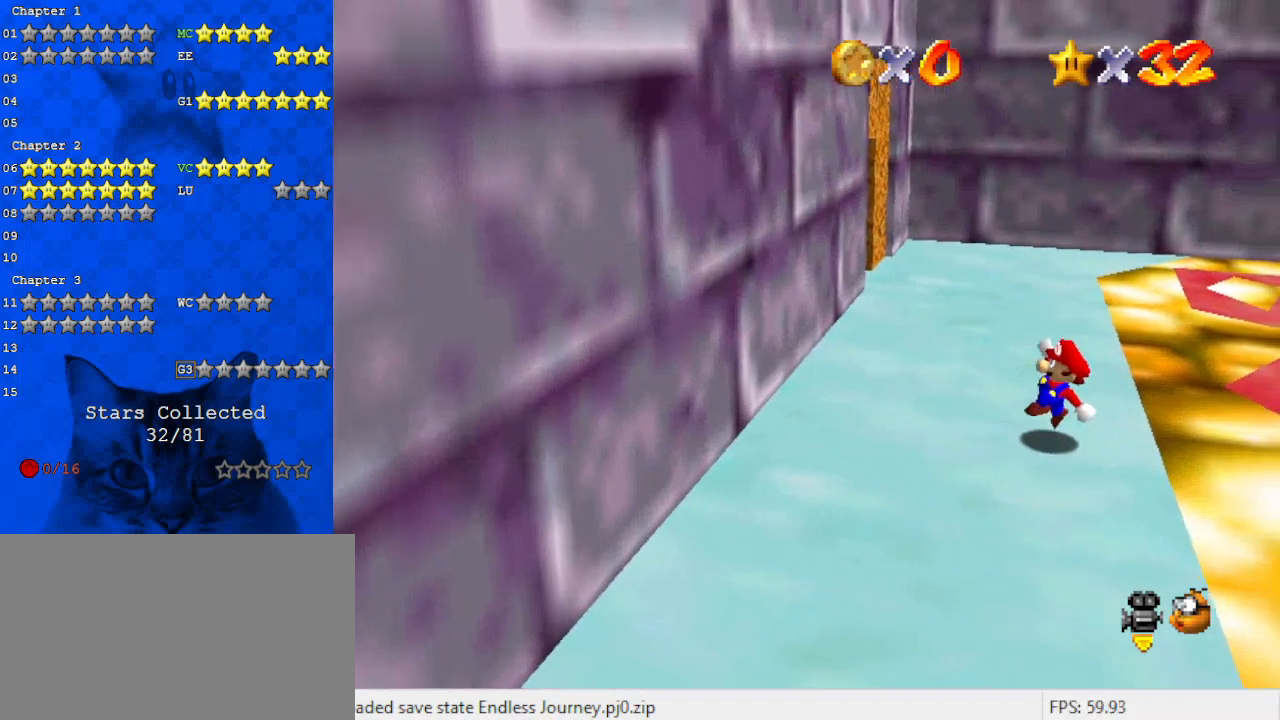
{"keys": ["right"], "events": [[67, "left", "up"], [333, "shift", "down"], [433, "right", "down"], [433, "shift", "up"]]}